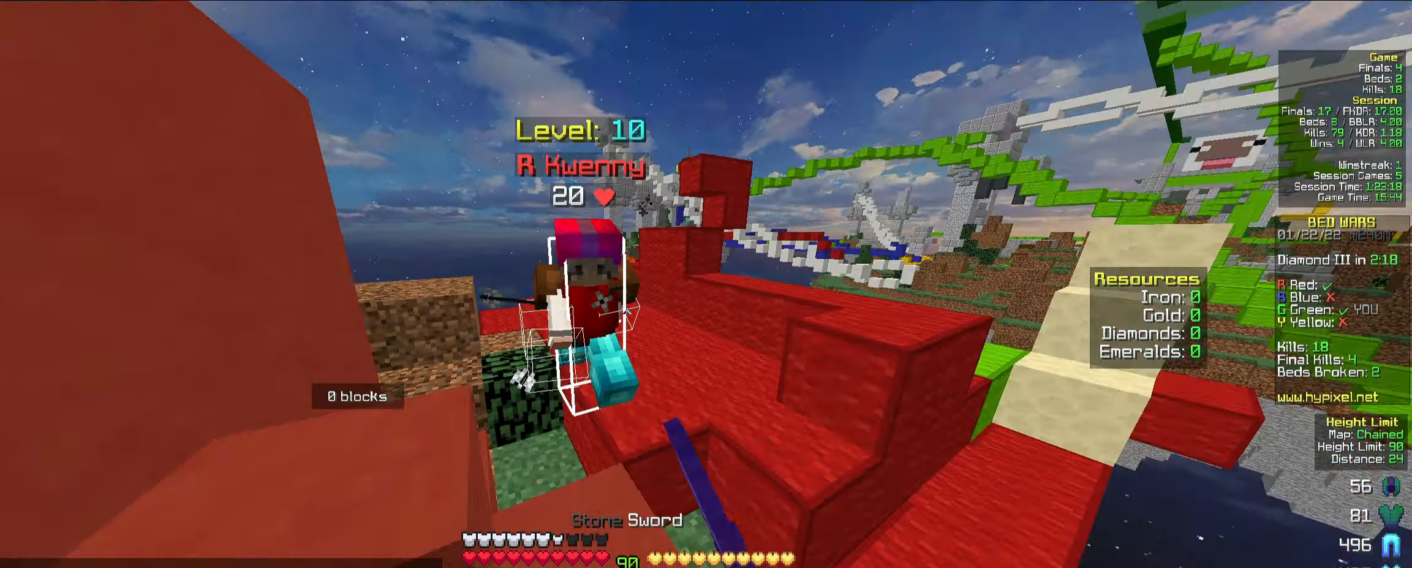
Gameplay with keyboard and mouse; each line is a JSON object with the keys and mouse buttons held at the frame after it. "events" lists presses ("down") and releases ("up") of "a", "d", "s", "space", "w", "mouse_left" and "mouse_right" between this image and that frame as [ms after this image, input, new state], when the widget could be followed in between. "mouse_left", "mouse_right" = the "left", "right" buttons of the "mouse" list. No other keys are recorded. Fast repeated clicks can show as one long hold. Mouse movement is not recorded.
{"keys": ["a", "w"], "mouse": ["left"], "events": [[83, "mouse_right", "down"], [133, "mouse_left", "up"], [133, "mouse_right", "up"], [150, "mouse_left", "down"], [267, "mouse_left", "up"], [333, "space", "down"], [350, "mouse_left", "down"], [367, "mouse_left", "up"], [383, "mouse_left", "down"], [400, "mouse_left", "up"], [417, "mouse_left", "down"], [467, "space", "up"]]}
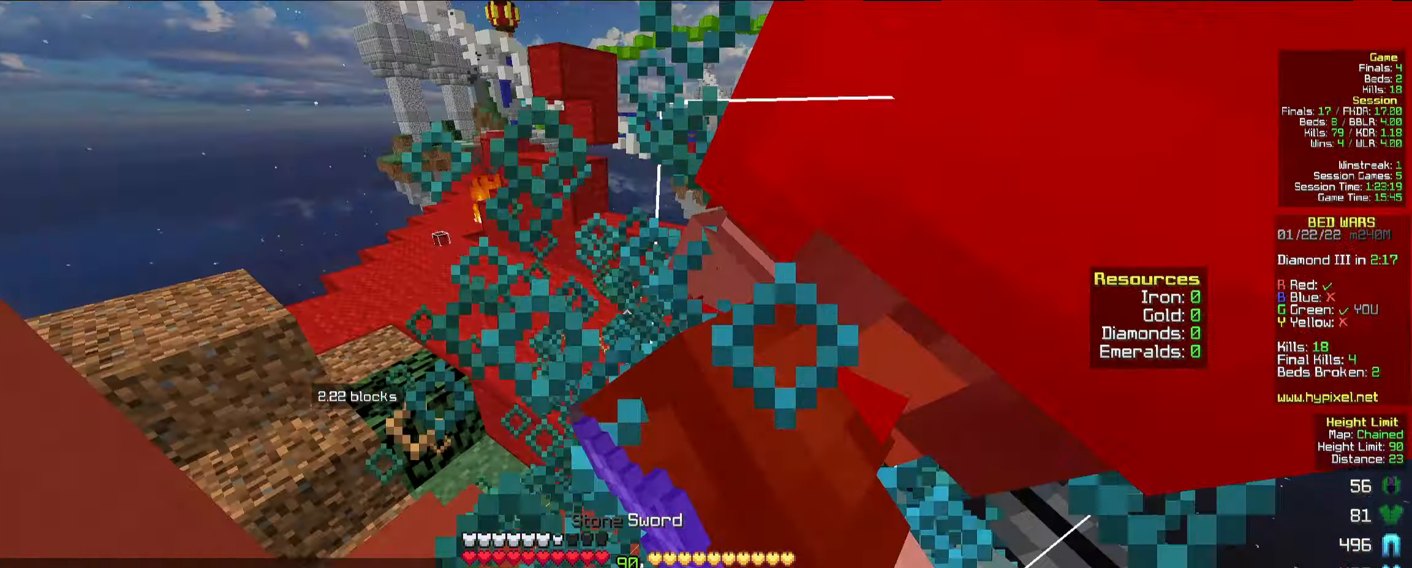
{"keys": ["w"], "mouse": ["left"], "events": [[33, "mouse_left", "up"], [183, "mouse_left", "down"], [217, "mouse_left", "up"], [267, "mouse_left", "down"], [333, "mouse_left", "up"], [400, "mouse_left", "down"], [433, "mouse_left", "up"], [450, "a", "up"], [450, "mouse_left", "down"]]}
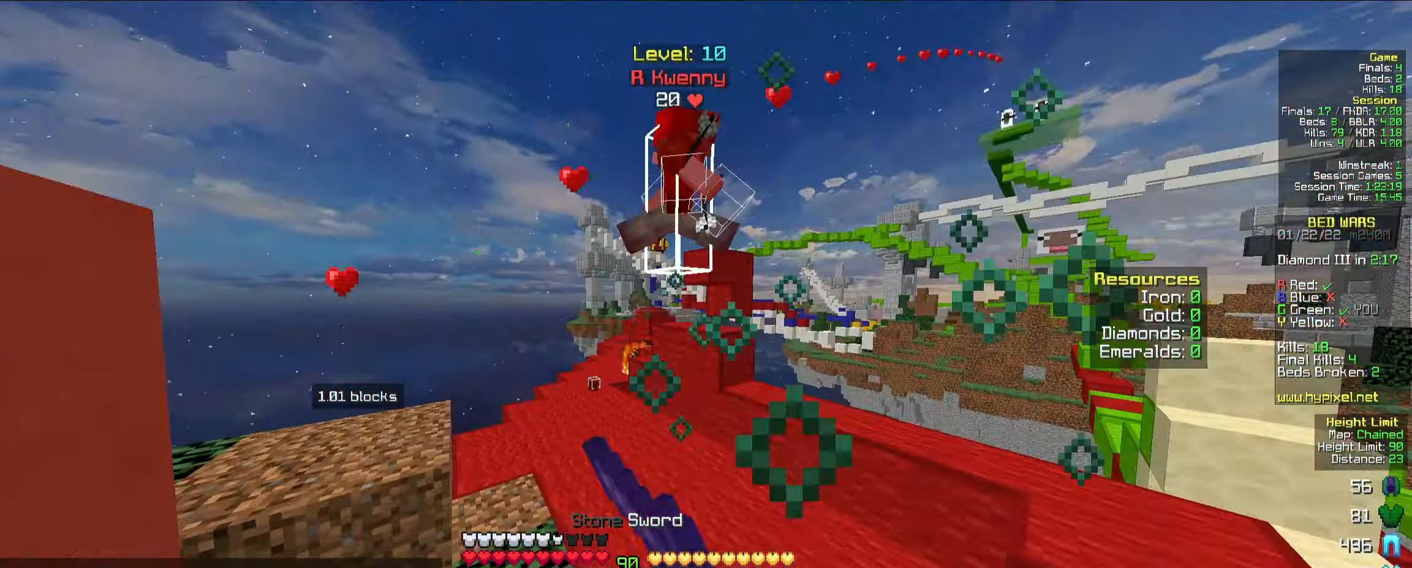
{"keys": ["d", "w"], "mouse": ["left"], "events": [[67, "mouse_left", "up"], [117, "space", "down"], [217, "mouse_left", "down"], [250, "mouse_left", "up"], [300, "mouse_left", "down"], [333, "mouse_left", "up"], [350, "mouse_left", "down"], [367, "space", "up"], [400, "mouse_left", "up"], [417, "d", "down"], [433, "mouse_left", "down"], [467, "mouse_left", "up"], [483, "mouse_left", "down"]]}
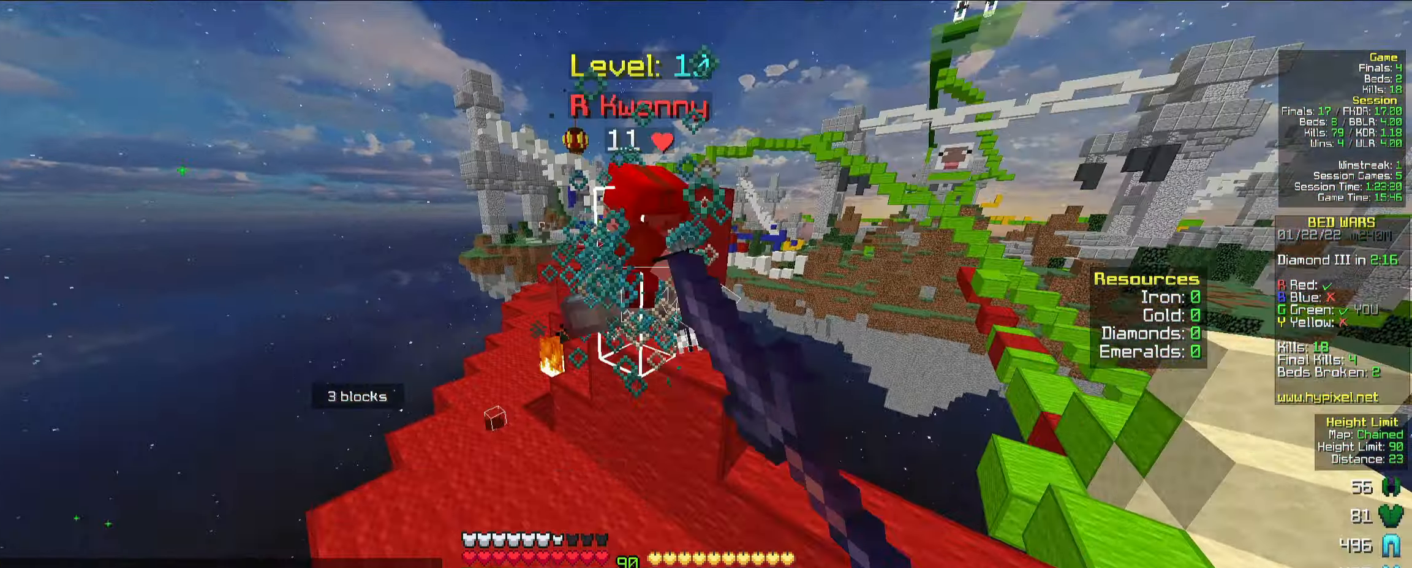
{"keys": ["a", "w"], "mouse": [], "events": [[167, "mouse_left", "up"], [217, "mouse_left", "down"], [250, "mouse_left", "up"], [267, "mouse_left", "down"], [317, "mouse_left", "up"], [350, "mouse_left", "down"], [367, "d", "up"], [400, "a", "down"], [450, "mouse_left", "up"]]}
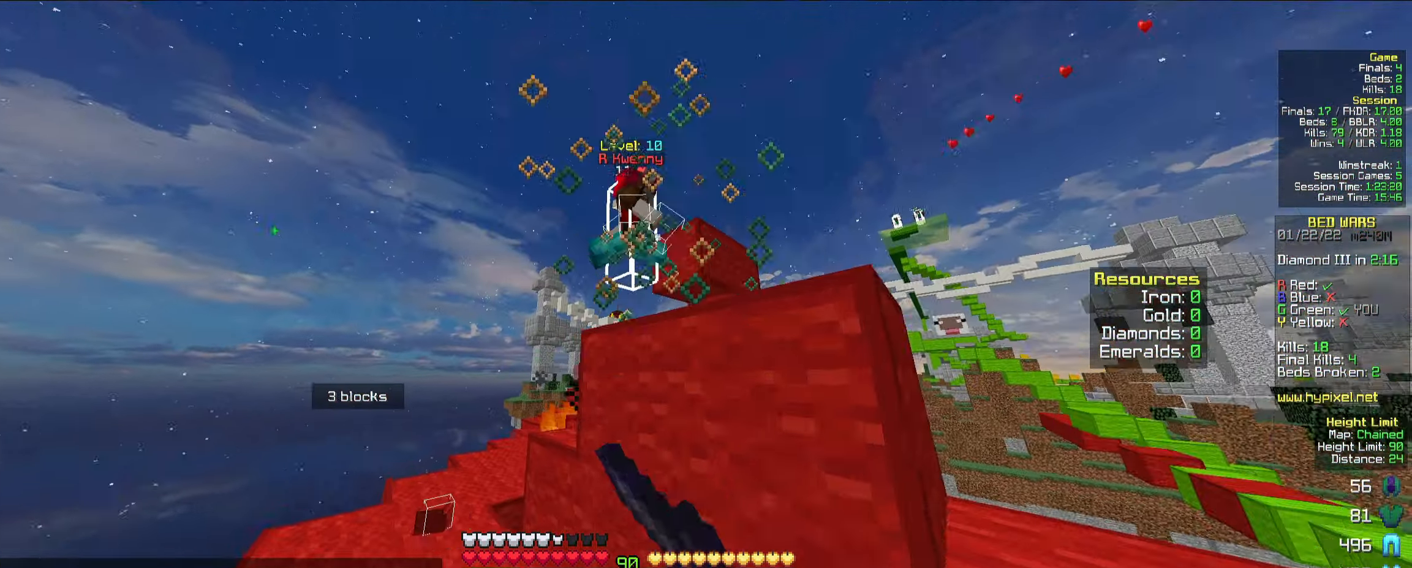
{"keys": ["a", "w"], "mouse": ["left"], "events": [[50, "mouse_left", "down"], [200, "mouse_left", "up"], [484, "mouse_left", "down"]]}
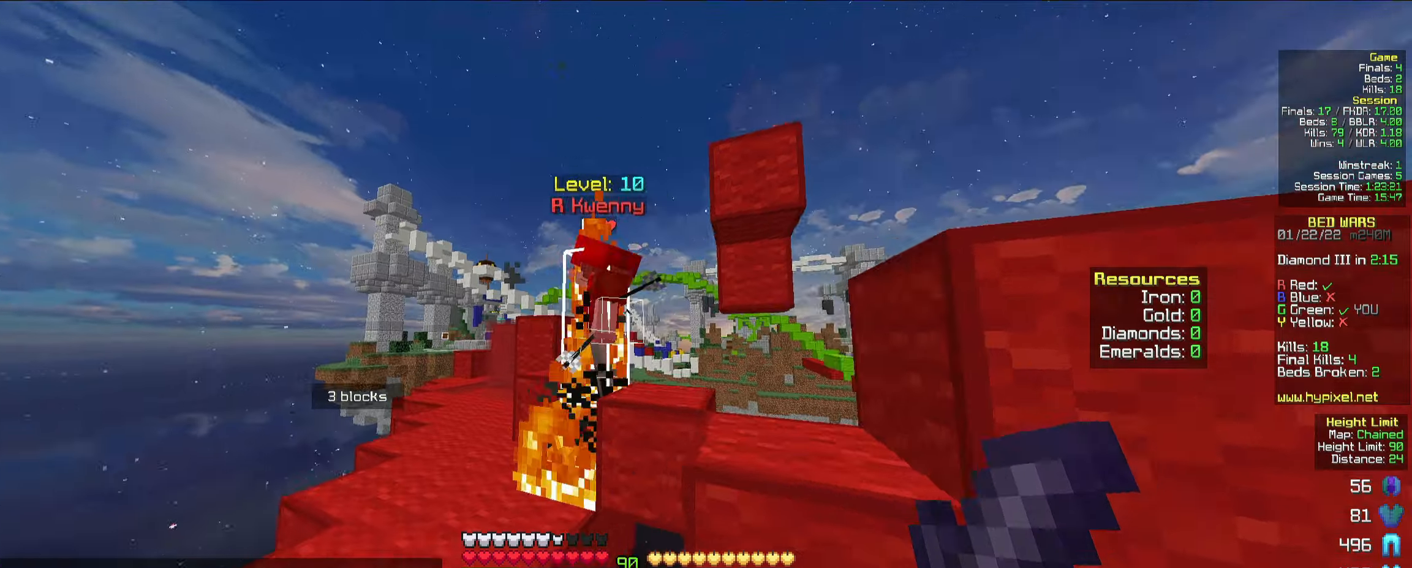
{"keys": ["a", "w"], "mouse": [], "events": [[84, "mouse_left", "up"], [234, "mouse_left", "down"], [284, "mouse_left", "up"], [300, "mouse_left", "down"], [350, "mouse_left", "up"], [367, "mouse_left", "down"], [500, "mouse_left", "up"]]}
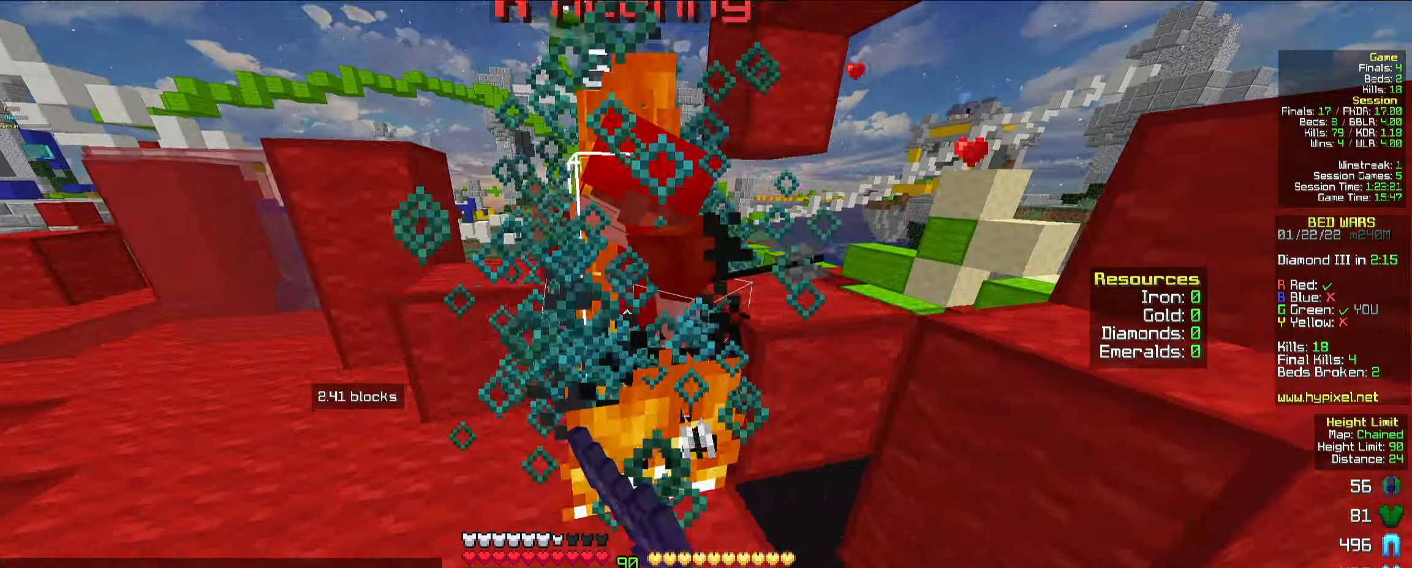
{"keys": ["a", "s"], "mouse": [], "events": [[17, "mouse_left", "down"], [134, "mouse_left", "up"], [167, "mouse_left", "down"], [334, "mouse_left", "up"], [334, "w", "up"], [367, "mouse_left", "down"], [417, "mouse_left", "up"], [434, "s", "down"]]}
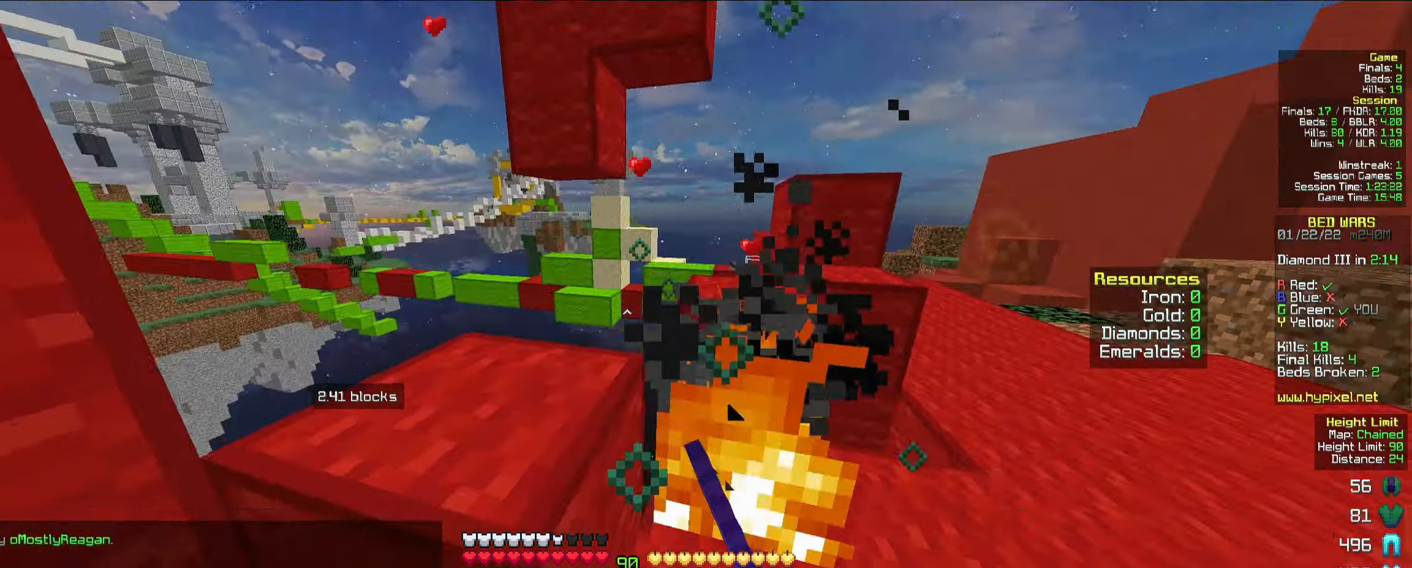
{"keys": [], "mouse": [], "events": [[67, "mouse_left", "down"], [184, "mouse_left", "up"], [350, "a", "up"], [417, "s", "up"]]}
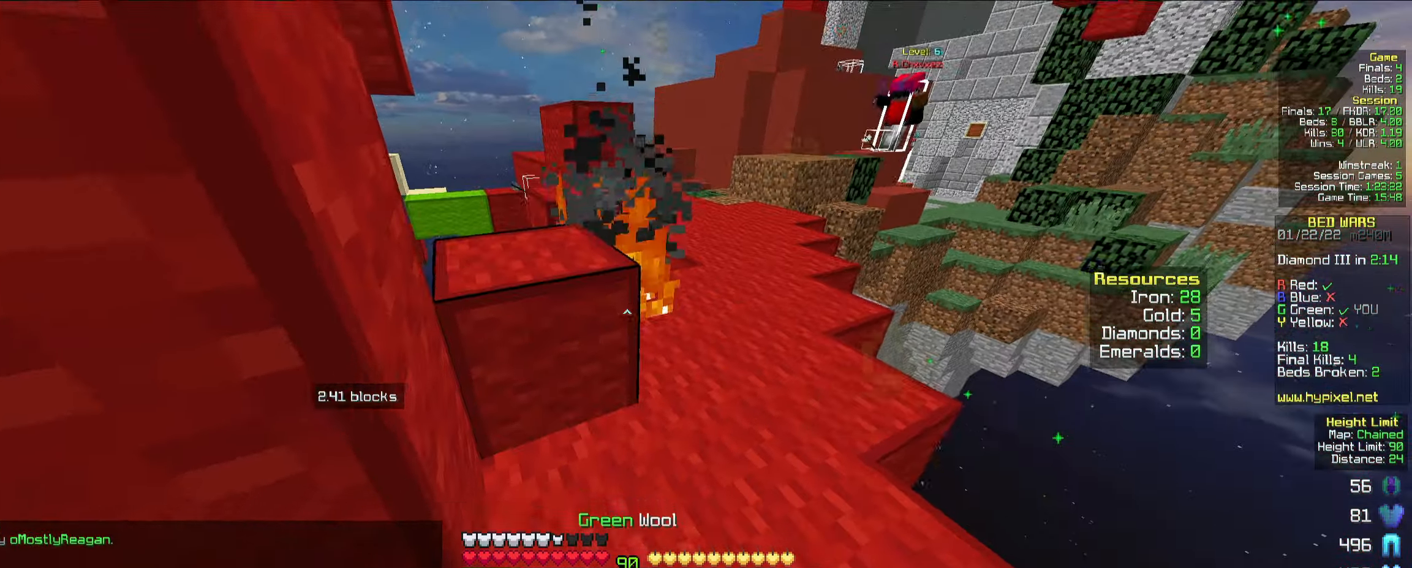
{"keys": [], "mouse": [], "events": []}
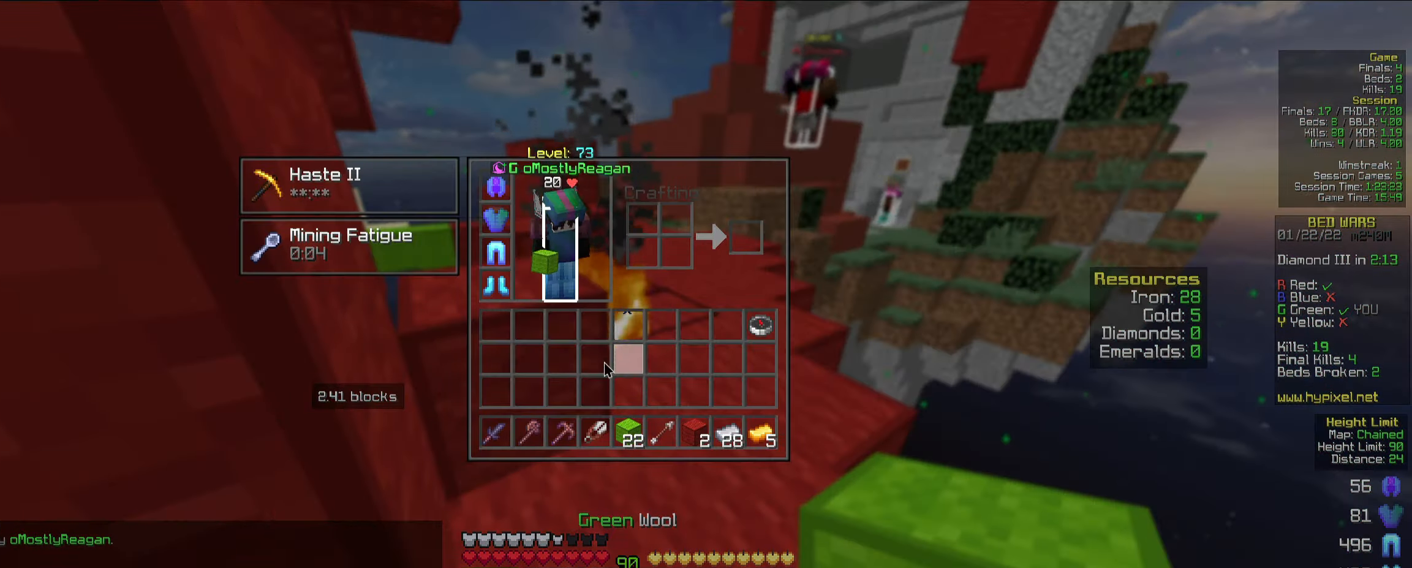
{"keys": [], "mouse": [], "events": []}
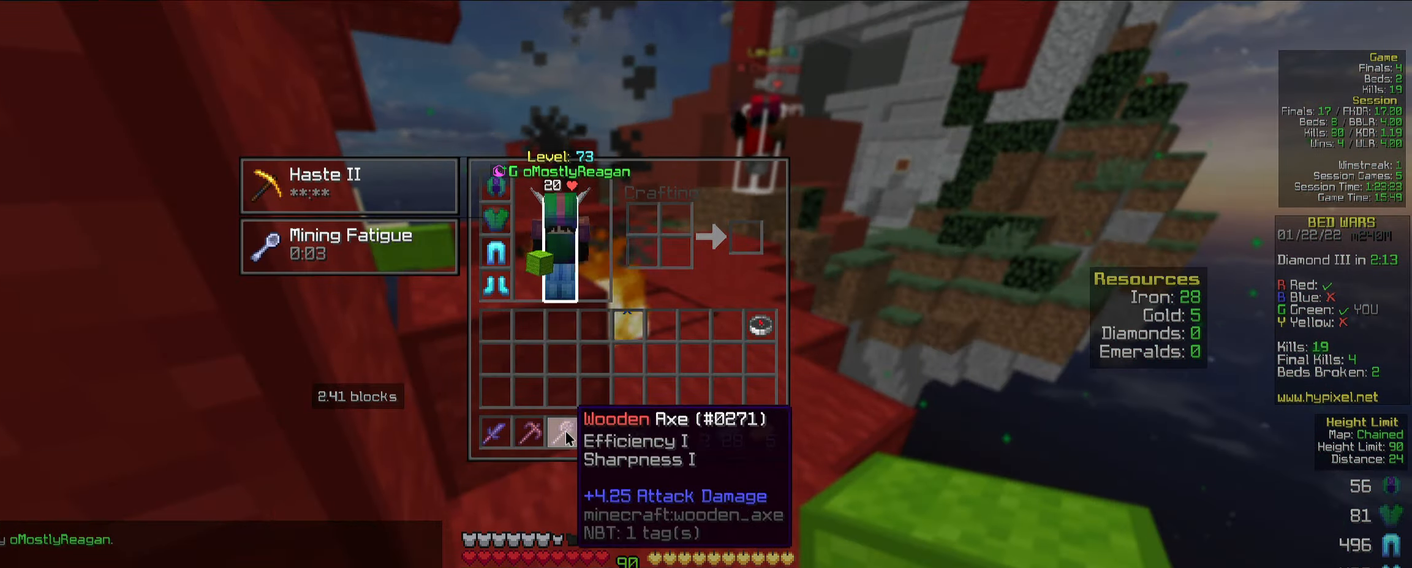
{"keys": ["d", "w"], "mouse": [], "events": [[250, "d", "down"], [317, "w", "down"], [367, "mouse_right", "down"], [484, "mouse_right", "up"]]}
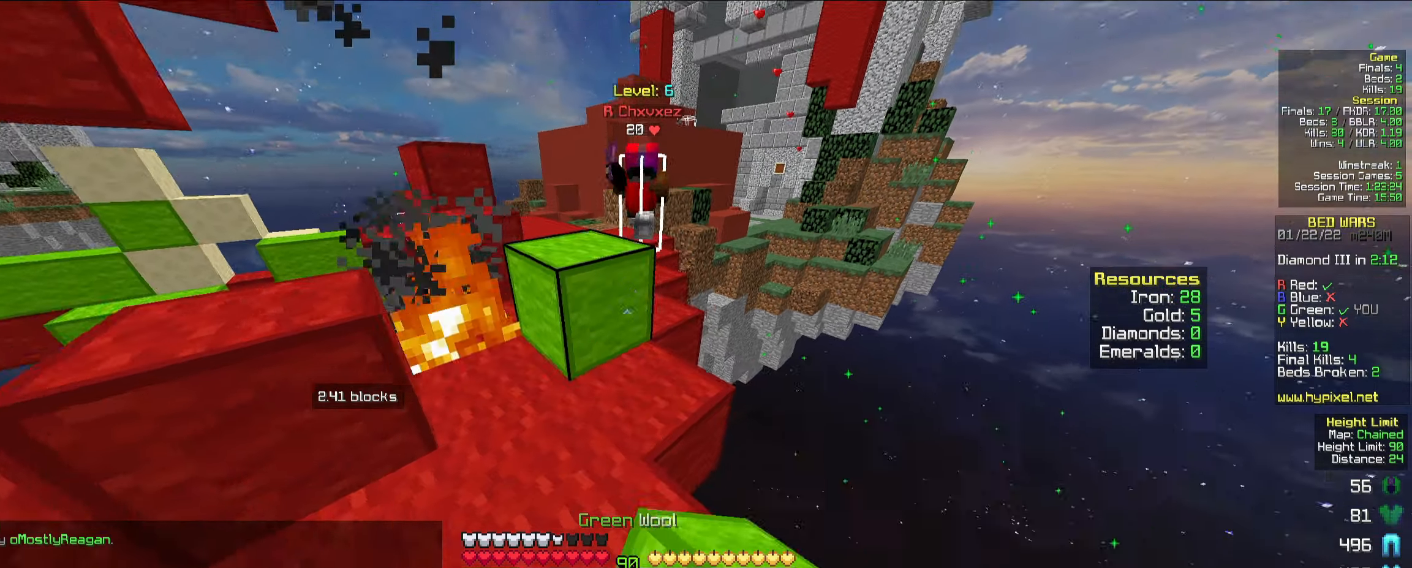
{"keys": ["a", "w"], "mouse": ["left"], "events": [[84, "d", "up"], [100, "space", "down"], [200, "mouse_left", "down"], [250, "a", "down"], [250, "mouse_left", "up"], [267, "space", "up"], [284, "mouse_left", "down"], [384, "mouse_left", "up"], [417, "mouse_left", "down"]]}
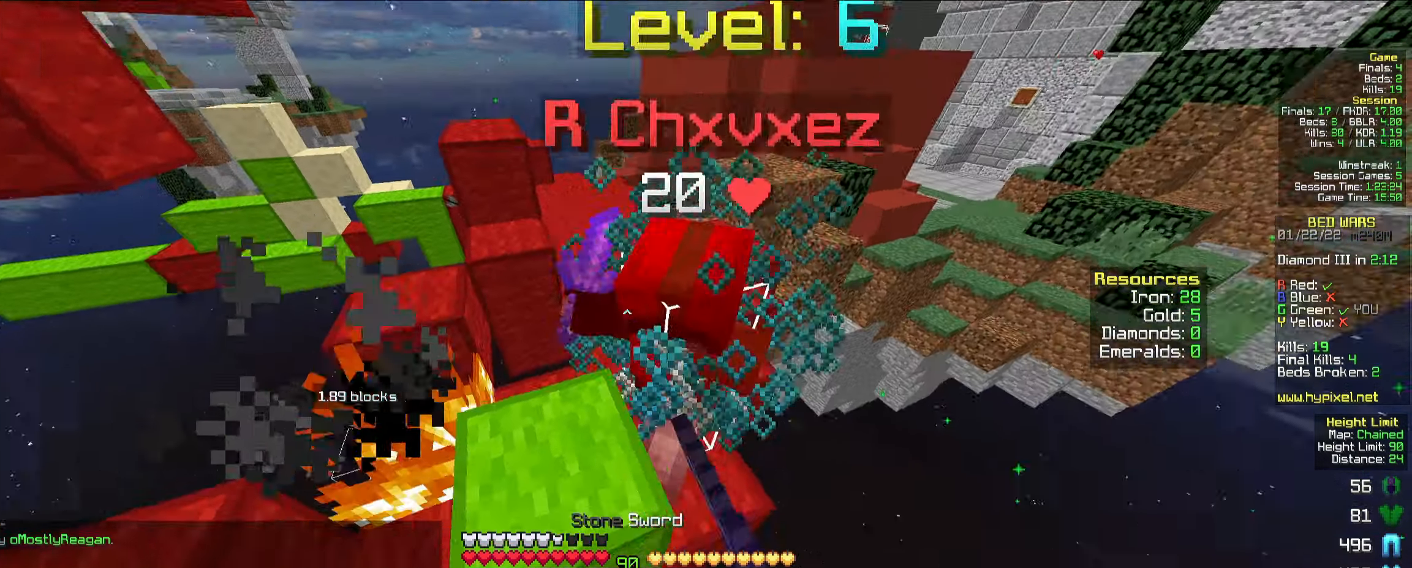
{"keys": ["a", "w"], "mouse": ["left"], "events": [[17, "mouse_left", "up"], [50, "mouse_left", "down"], [84, "mouse_left", "up"], [117, "mouse_left", "down"], [150, "mouse_left", "up"], [184, "mouse_left", "down"], [234, "mouse_left", "up"], [317, "mouse_left", "down"], [350, "mouse_left", "up"], [367, "mouse_left", "down"]]}
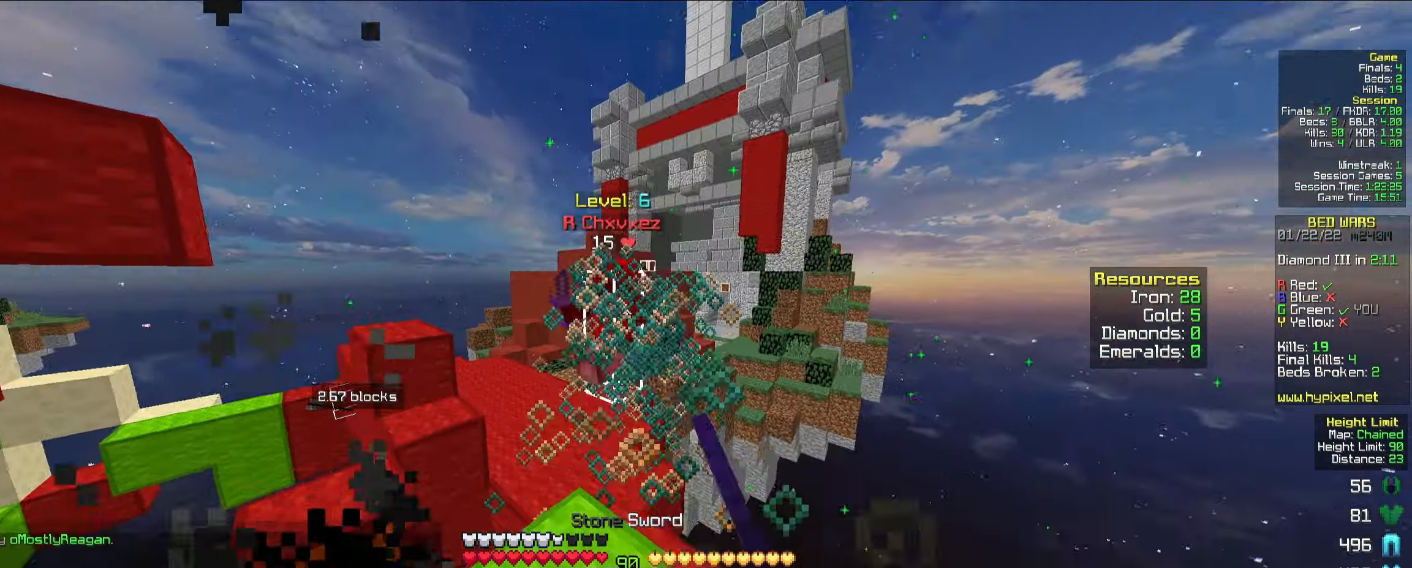
{"keys": ["a", "w"], "mouse": [], "events": [[50, "a", "up"], [50, "mouse_left", "up"], [84, "mouse_left", "down"], [167, "mouse_left", "up"], [200, "space", "down"], [317, "a", "down"], [350, "space", "up"]]}
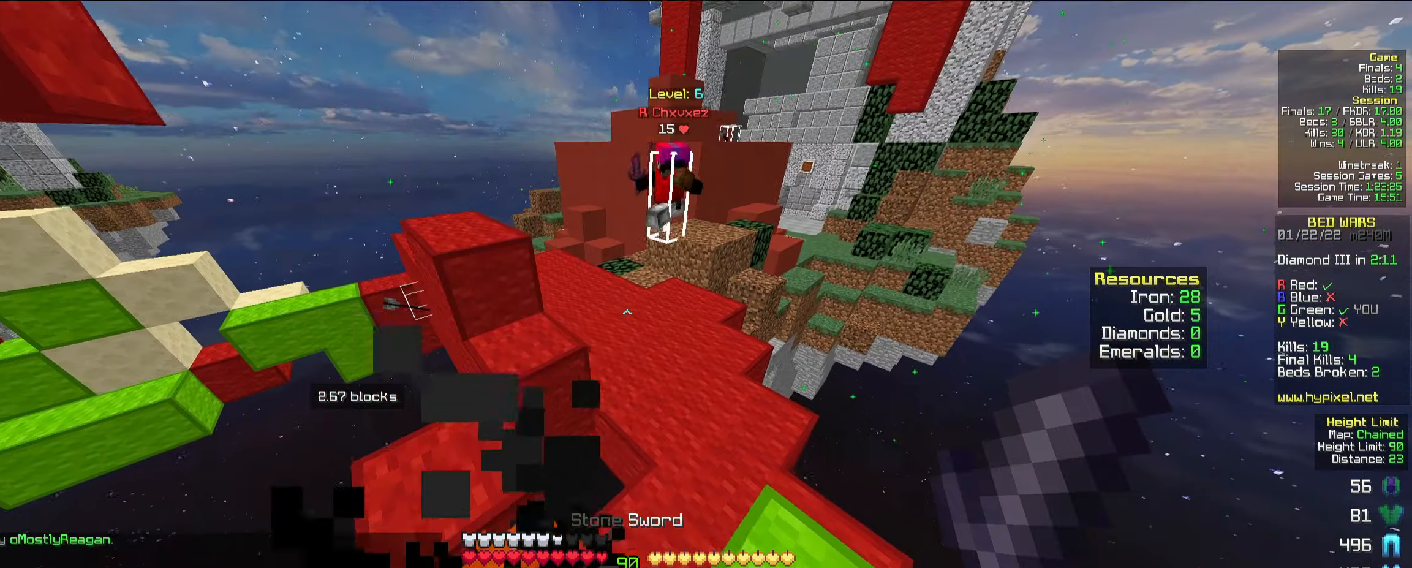
{"keys": ["d", "w"], "mouse": [], "events": [[34, "a", "up"], [34, "d", "down"], [184, "space", "down"], [466, "space", "up"]]}
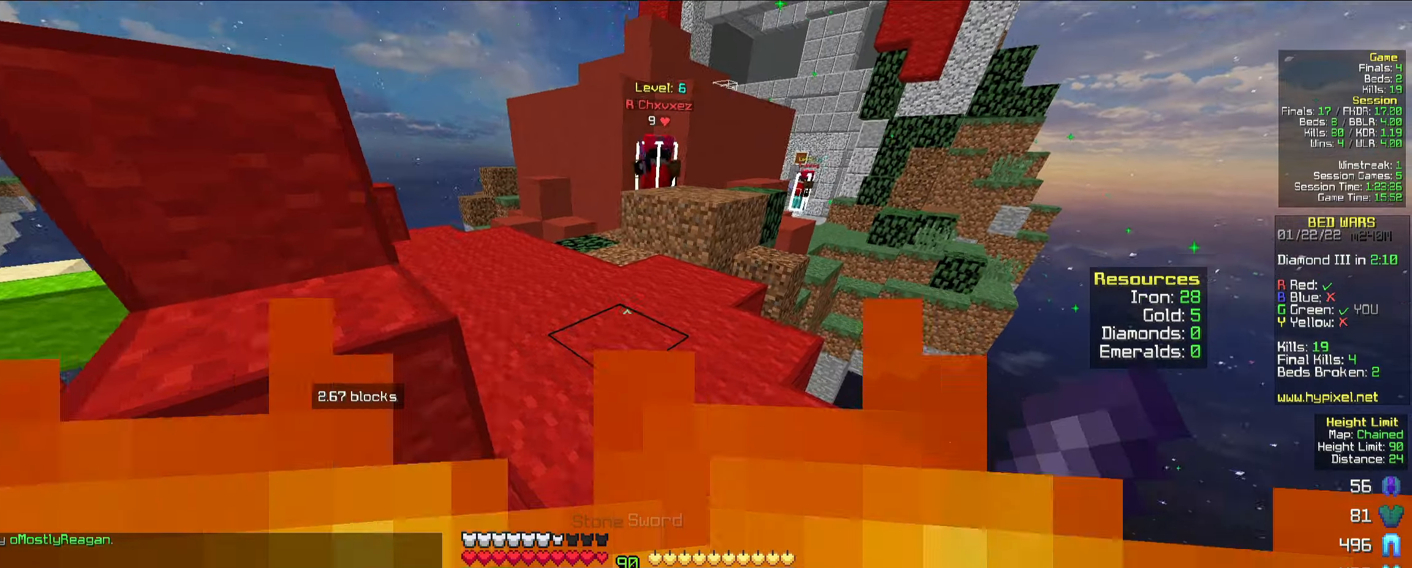
{"keys": ["w"], "mouse": ["left"], "events": [[200, "d", "up"], [366, "mouse_left", "down"], [400, "mouse_left", "up"], [500, "mouse_left", "down"]]}
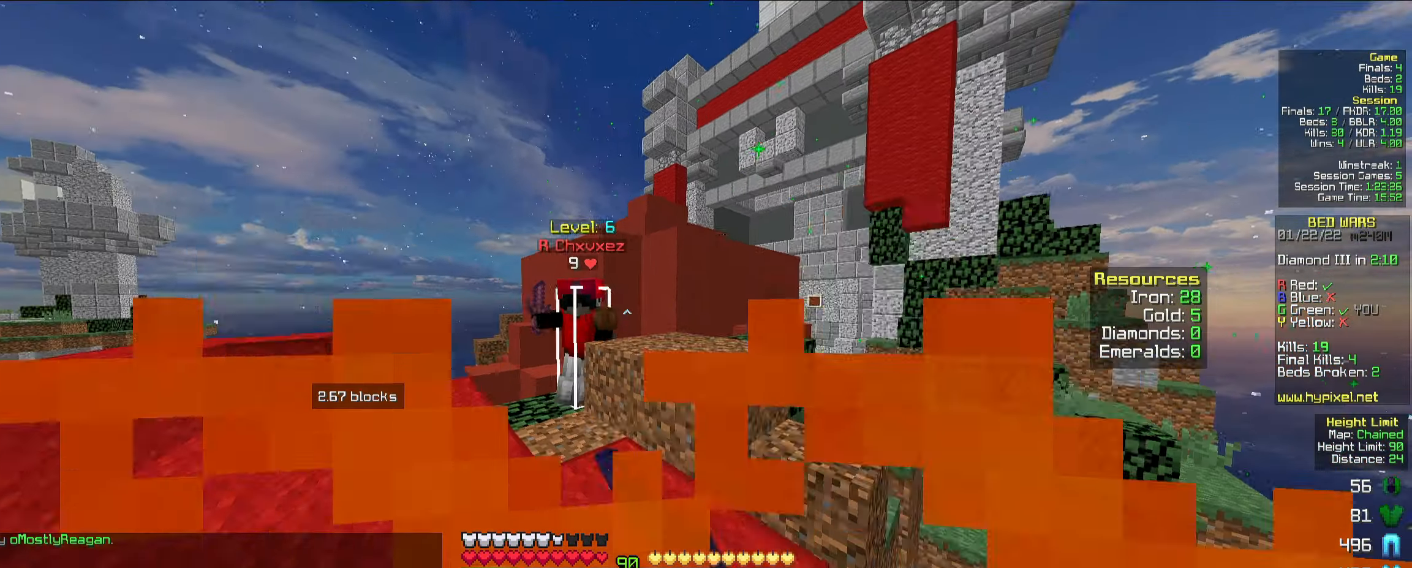
{"keys": ["a", "w"], "mouse": ["left"], "events": [[16, "mouse_left", "up"], [33, "mouse_left", "down"], [83, "mouse_left", "up"], [116, "mouse_left", "down"], [133, "a", "down"], [166, "mouse_left", "up"], [300, "mouse_left", "down"], [333, "mouse_left", "up"], [383, "mouse_left", "down"], [416, "mouse_left", "up"], [433, "mouse_left", "down"]]}
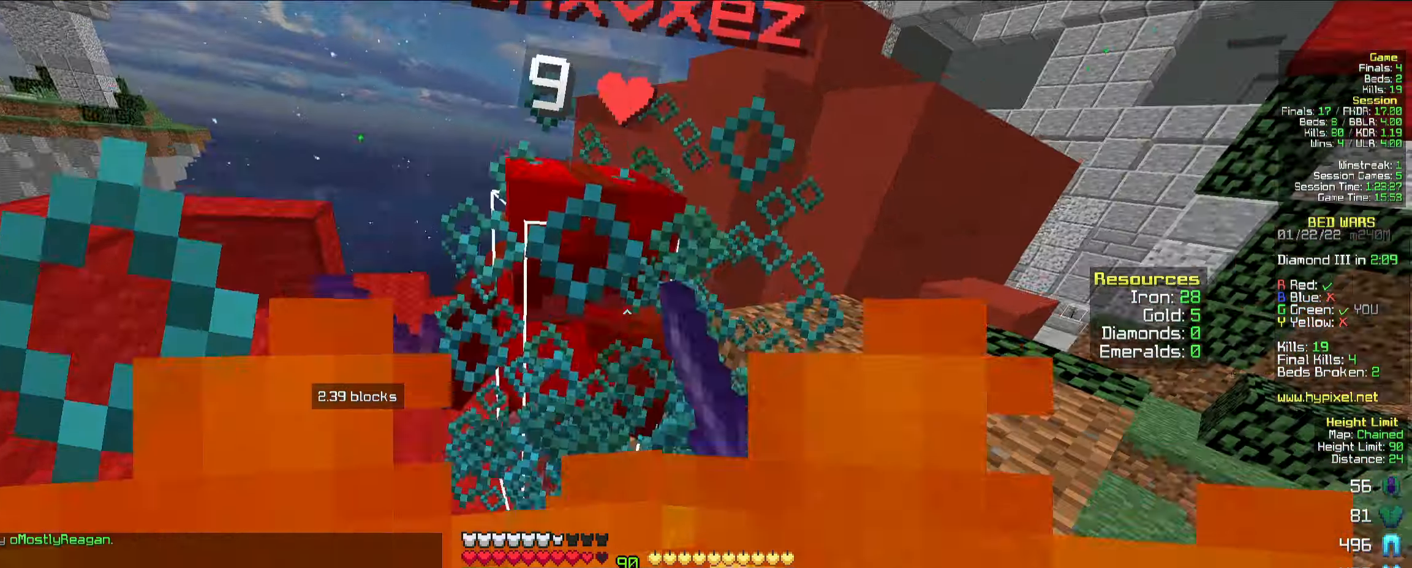
{"keys": ["w"], "mouse": ["left"], "events": [[50, "mouse_left", "up"], [83, "mouse_left", "down"], [116, "mouse_left", "up"], [216, "mouse_left", "down"], [250, "mouse_left", "up"], [333, "mouse_left", "down"], [383, "a", "up"]]}
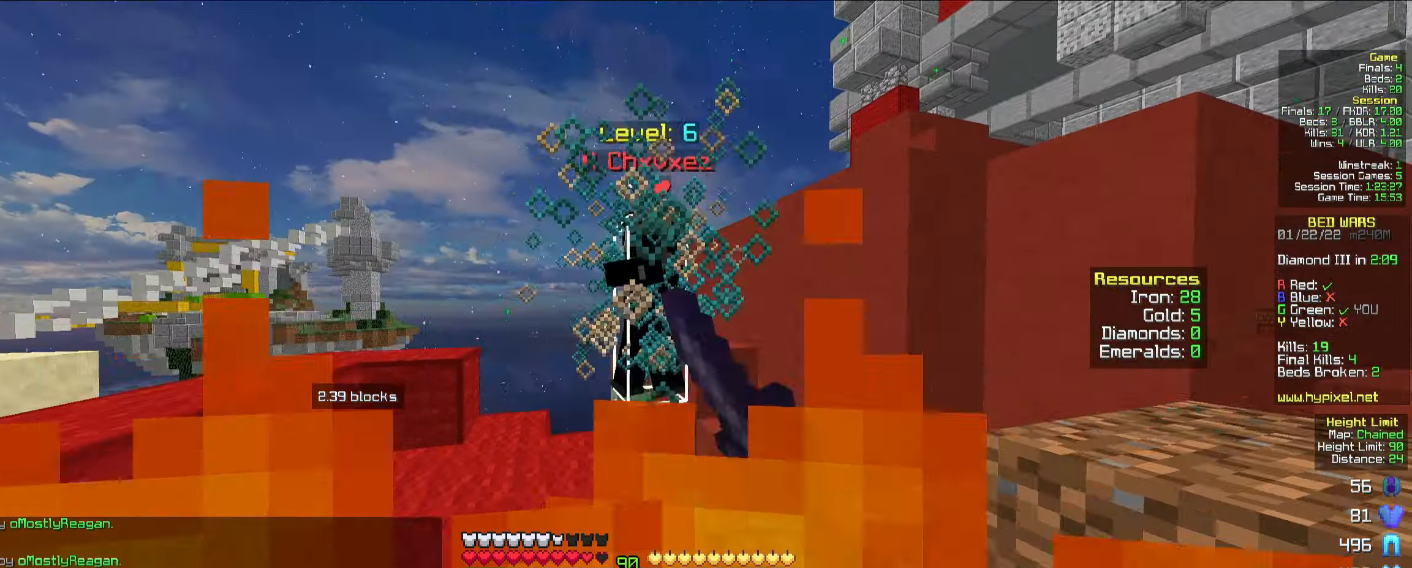
{"keys": ["w"], "mouse": [], "events": [[33, "mouse_left", "up"], [66, "mouse_left", "down"], [100, "mouse_left", "up"], [200, "mouse_left", "down"], [266, "mouse_left", "up"], [316, "a", "down"], [433, "a", "up"]]}
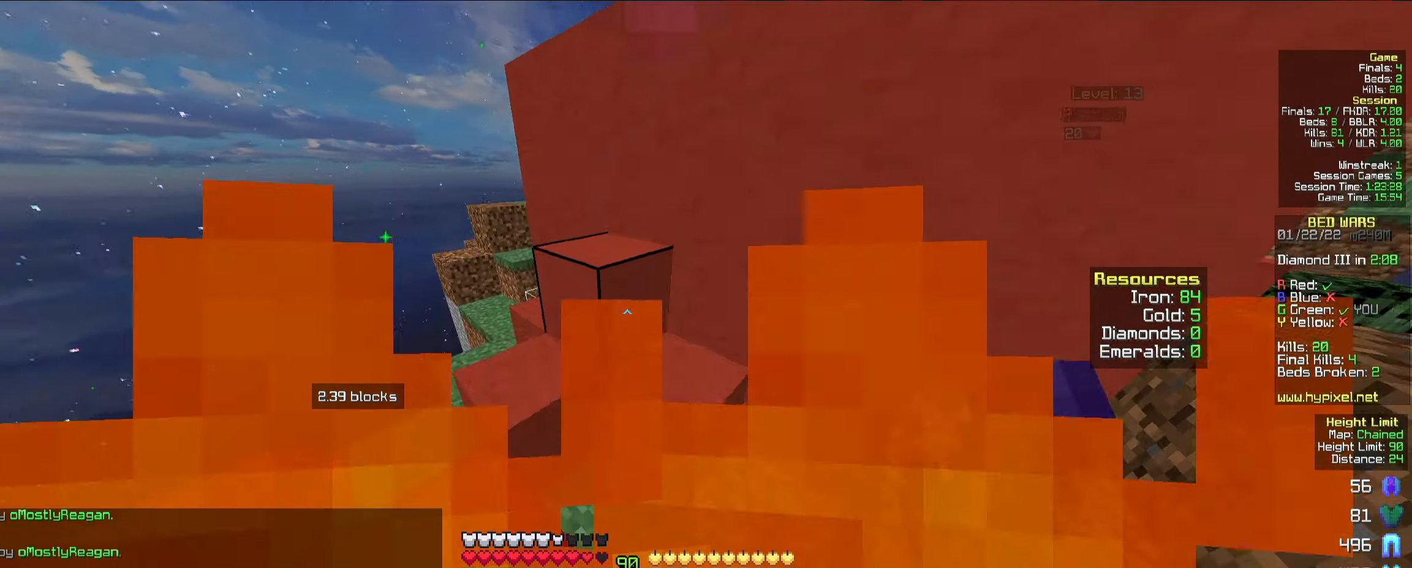
{"keys": ["s"], "mouse": ["left"], "events": [[116, "mouse_left", "down"], [233, "w", "up"], [400, "s", "down"]]}
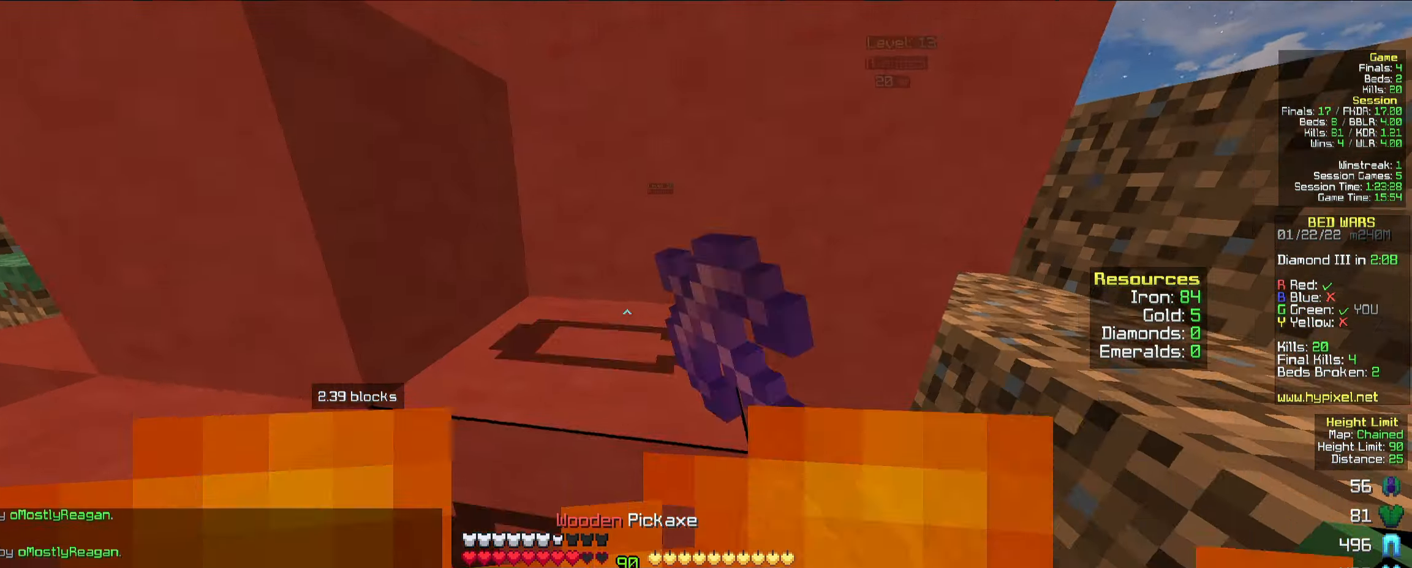
{"keys": ["w"], "mouse": ["left"], "events": [[250, "s", "up"], [483, "w", "down"]]}
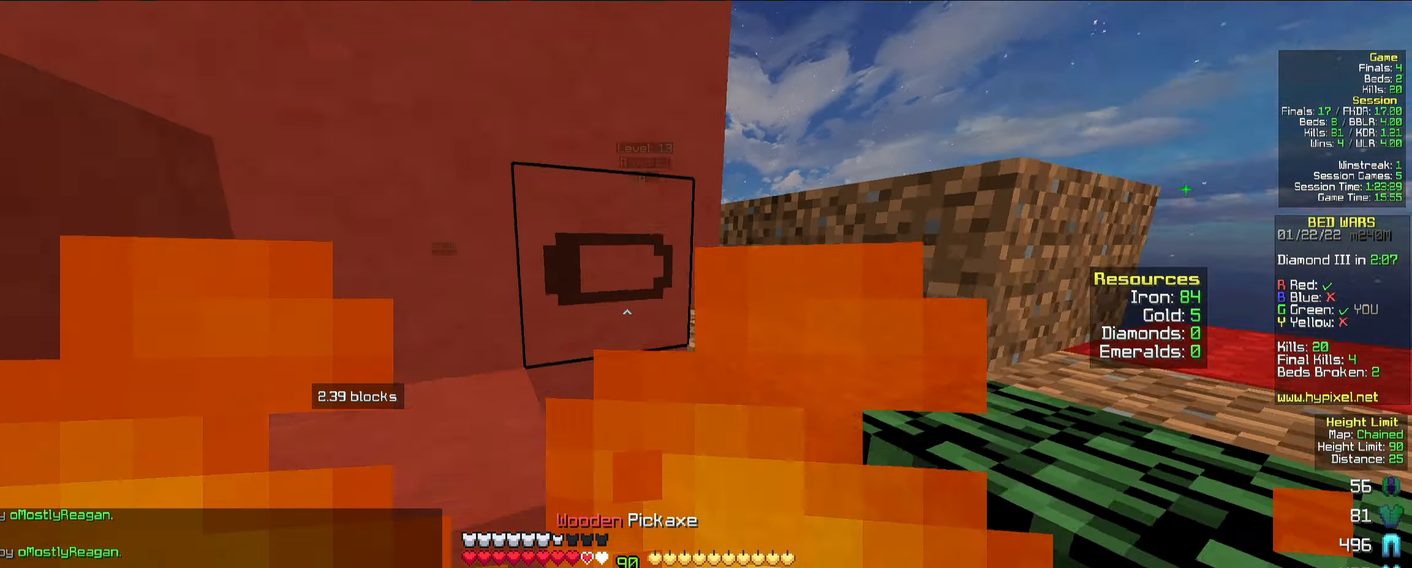
{"keys": ["w"], "mouse": [], "events": [[50, "mouse_left", "up"], [66, "space", "down"], [166, "d", "down"], [266, "space", "up"], [433, "mouse_left", "down"], [450, "d", "up"], [483, "mouse_left", "up"]]}
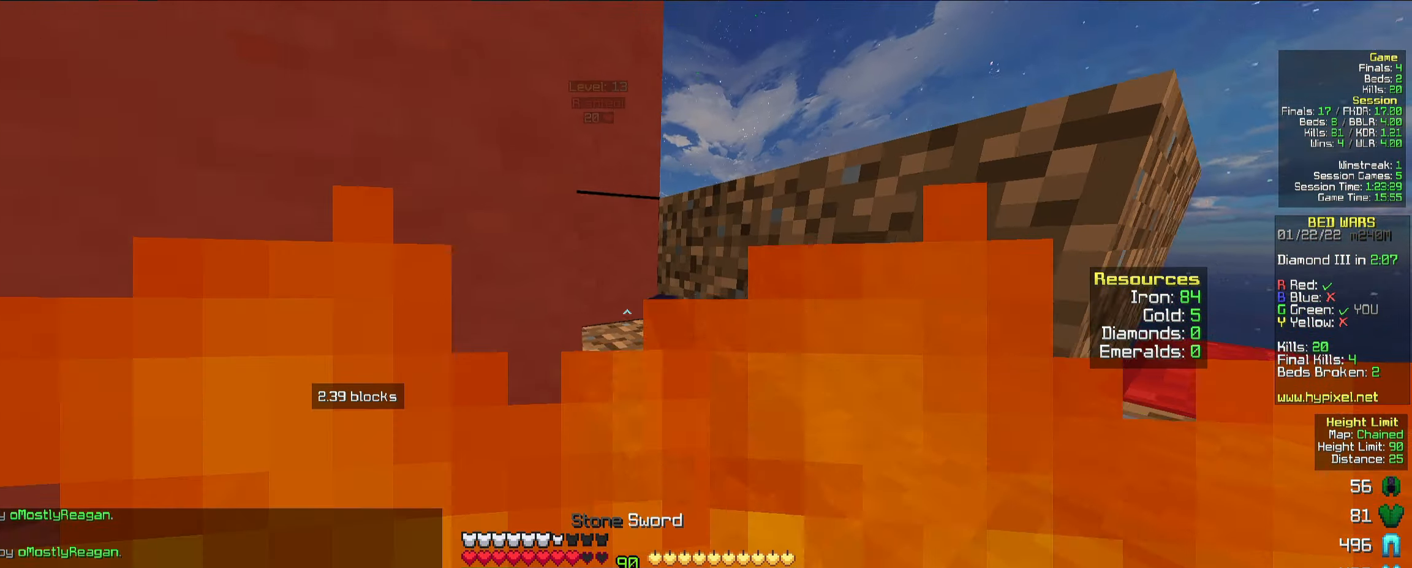
{"keys": ["d", "w"], "mouse": [], "events": [[50, "space", "down"], [83, "d", "down"], [216, "mouse_left", "down"], [233, "space", "up"], [266, "mouse_left", "up"], [283, "mouse_left", "down"], [333, "mouse_left", "up"], [433, "mouse_left", "down"], [483, "mouse_left", "up"]]}
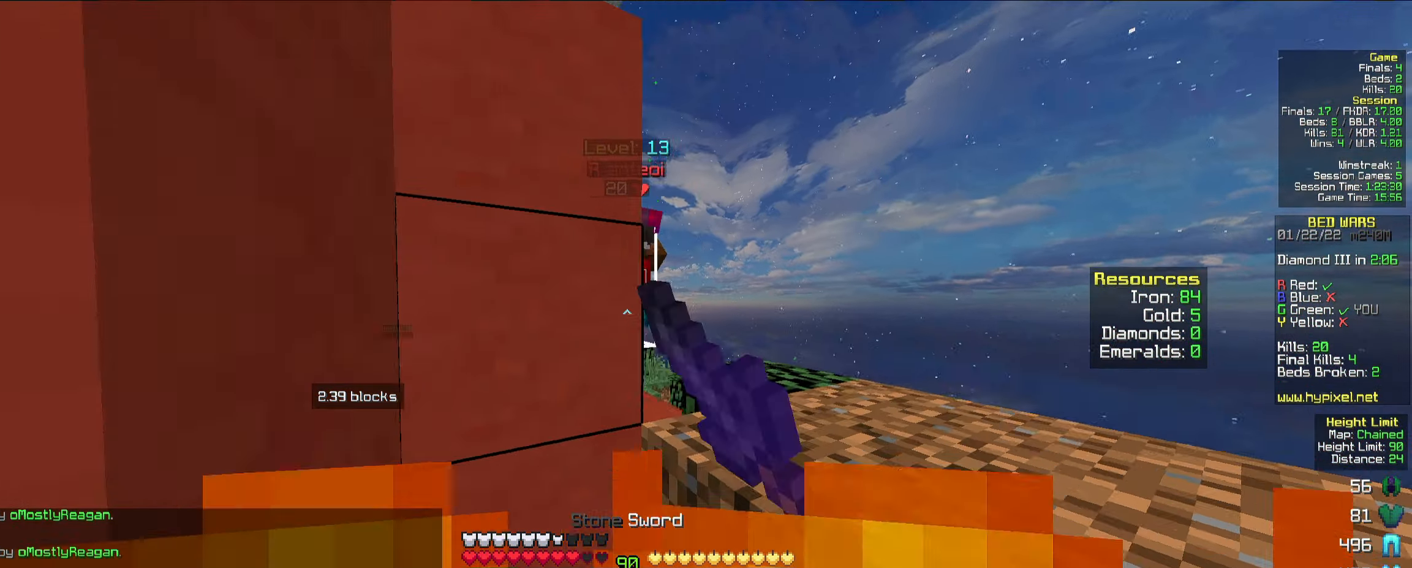
{"keys": ["a", "w"], "mouse": ["left"], "events": [[33, "a", "down"], [50, "d", "up"], [66, "space", "down"], [133, "d", "down"], [150, "a", "up"], [150, "mouse_left", "down"], [183, "mouse_left", "up"], [200, "mouse_left", "down"], [250, "space", "up"], [316, "mouse_left", "up"], [333, "mouse_left", "down"], [350, "a", "down"], [366, "mouse_left", "up"], [400, "mouse_left", "down"], [416, "d", "up"]]}
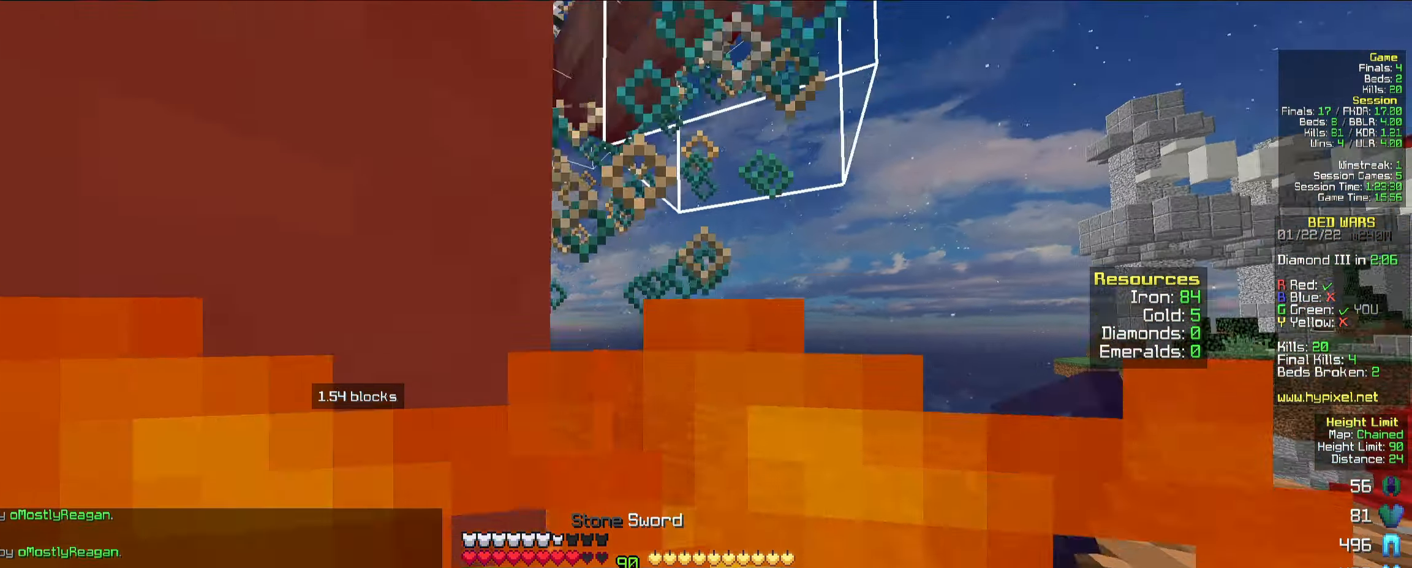
{"keys": ["a", "w"], "mouse": ["left"], "events": [[83, "mouse_left", "up"], [216, "mouse_left", "down"], [300, "a", "up"], [316, "space", "down"], [333, "mouse_left", "up"], [366, "a", "down"], [450, "mouse_left", "down"], [467, "space", "up"]]}
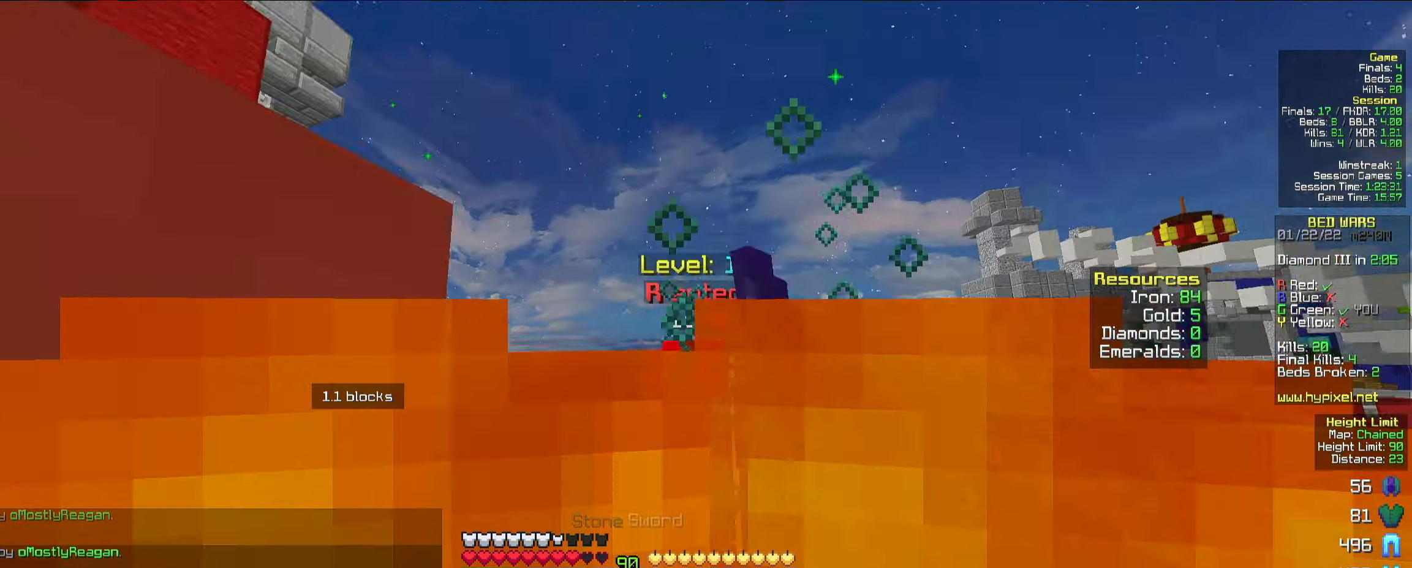
{"keys": ["w"], "mouse": ["left"], "events": [[100, "a", "up"], [417, "mouse_left", "up"], [450, "mouse_left", "down"]]}
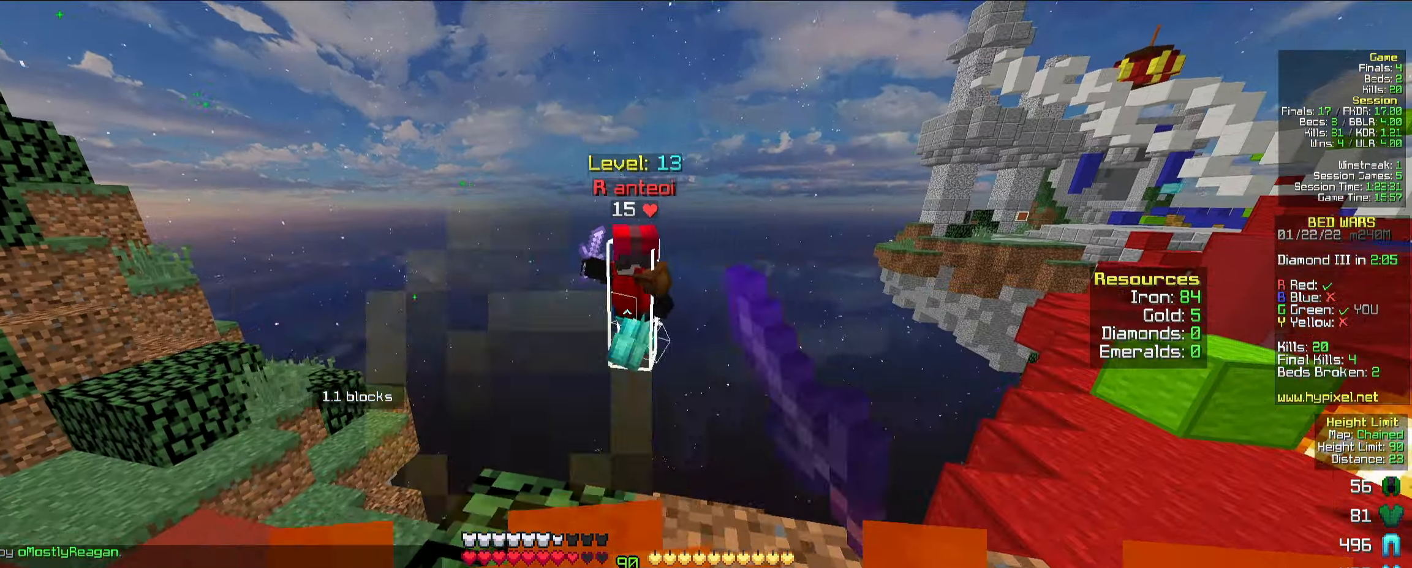
{"keys": ["space", "w"], "mouse": [], "events": [[50, "mouse_left", "up"], [100, "mouse_left", "down"], [167, "a", "down"], [217, "mouse_left", "up"], [383, "space", "down"], [400, "a", "up"]]}
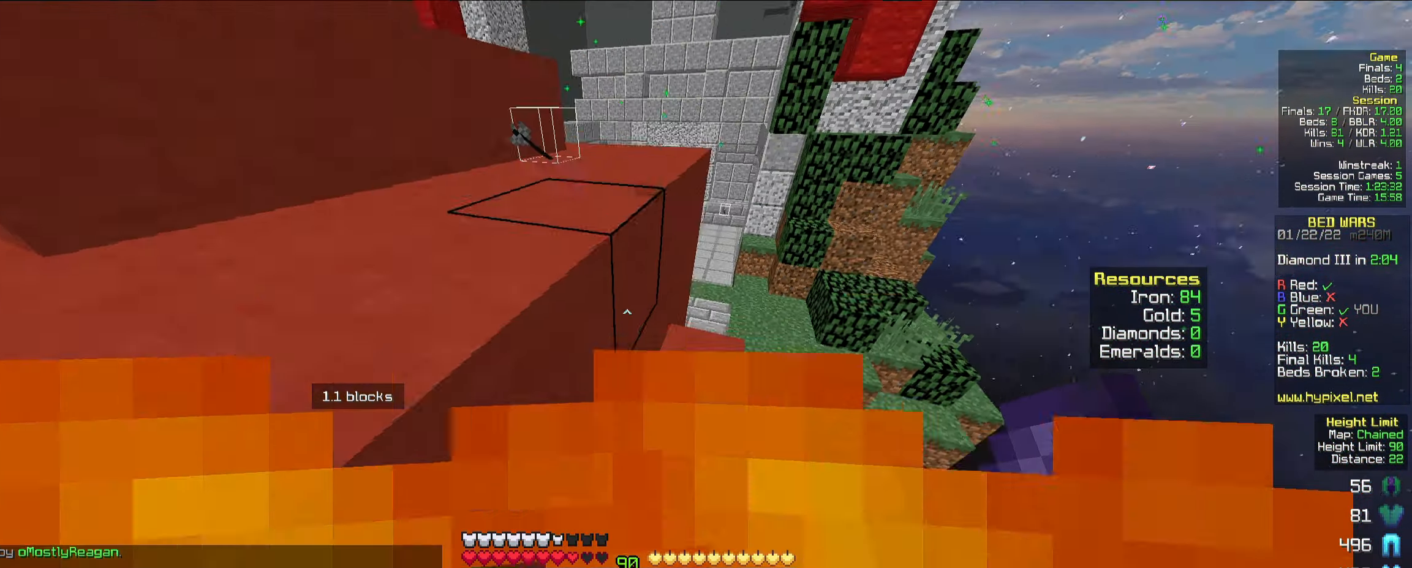
{"keys": ["d", "w"], "mouse": [], "events": [[67, "d", "down"], [100, "space", "up"], [250, "d", "up"], [317, "d", "down"]]}
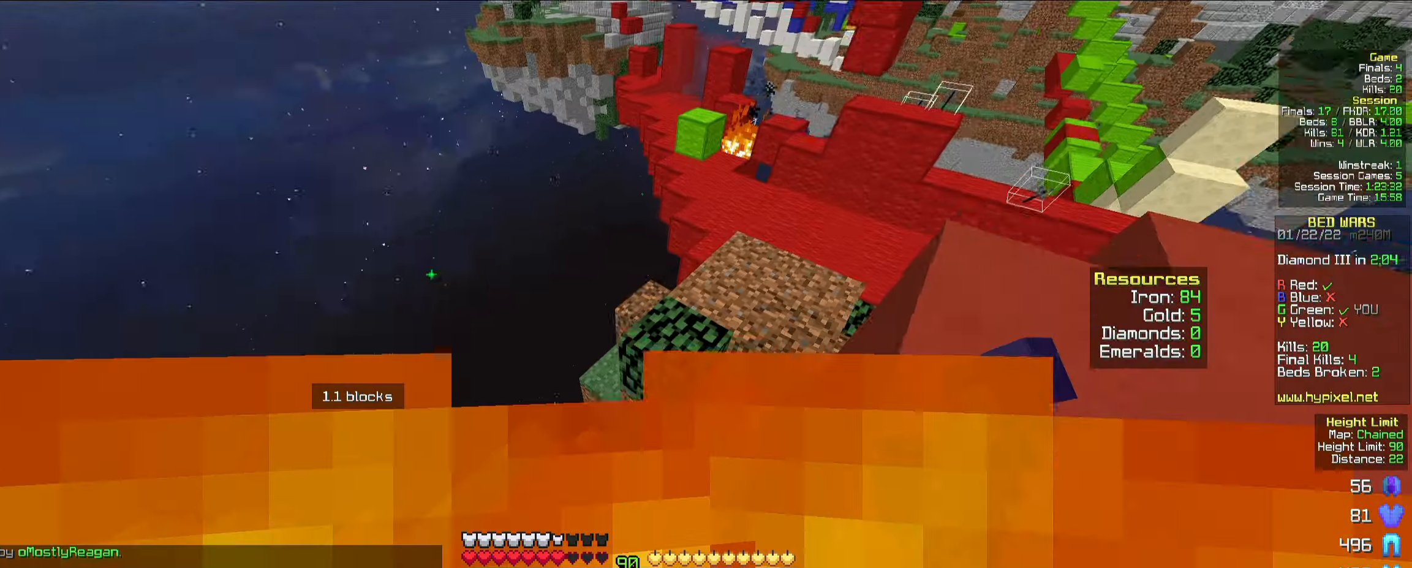
{"keys": ["d", "space", "w"], "mouse": [], "events": [[33, "d", "up"], [283, "space", "down"], [333, "d", "down"]]}
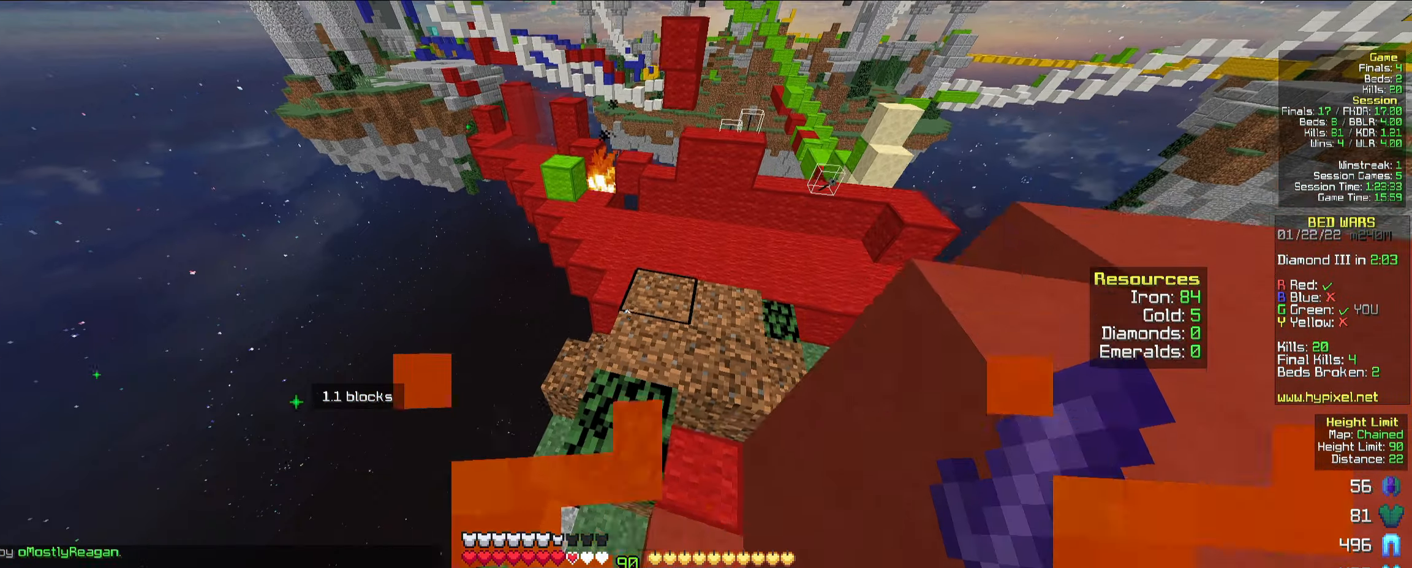
{"keys": ["w"], "mouse": [], "events": [[17, "space", "up"], [83, "d", "up"], [350, "d", "down"], [483, "d", "up"]]}
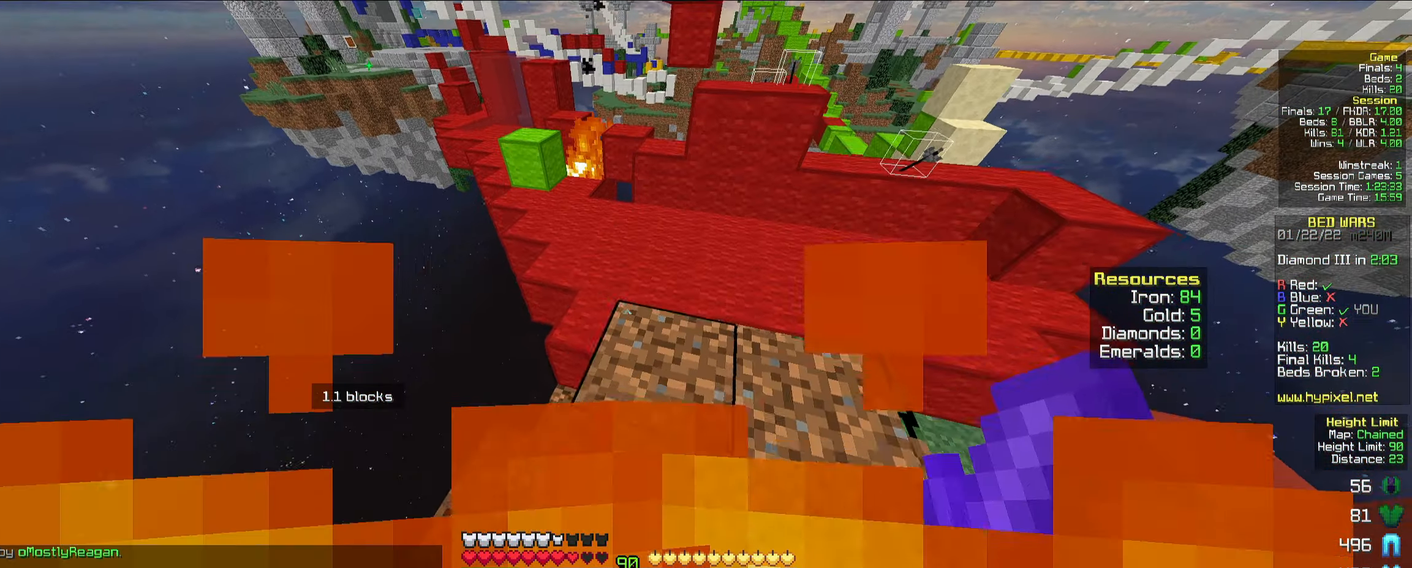
{"keys": ["w"], "mouse": [], "events": [[133, "space", "down"], [250, "space", "up"]]}